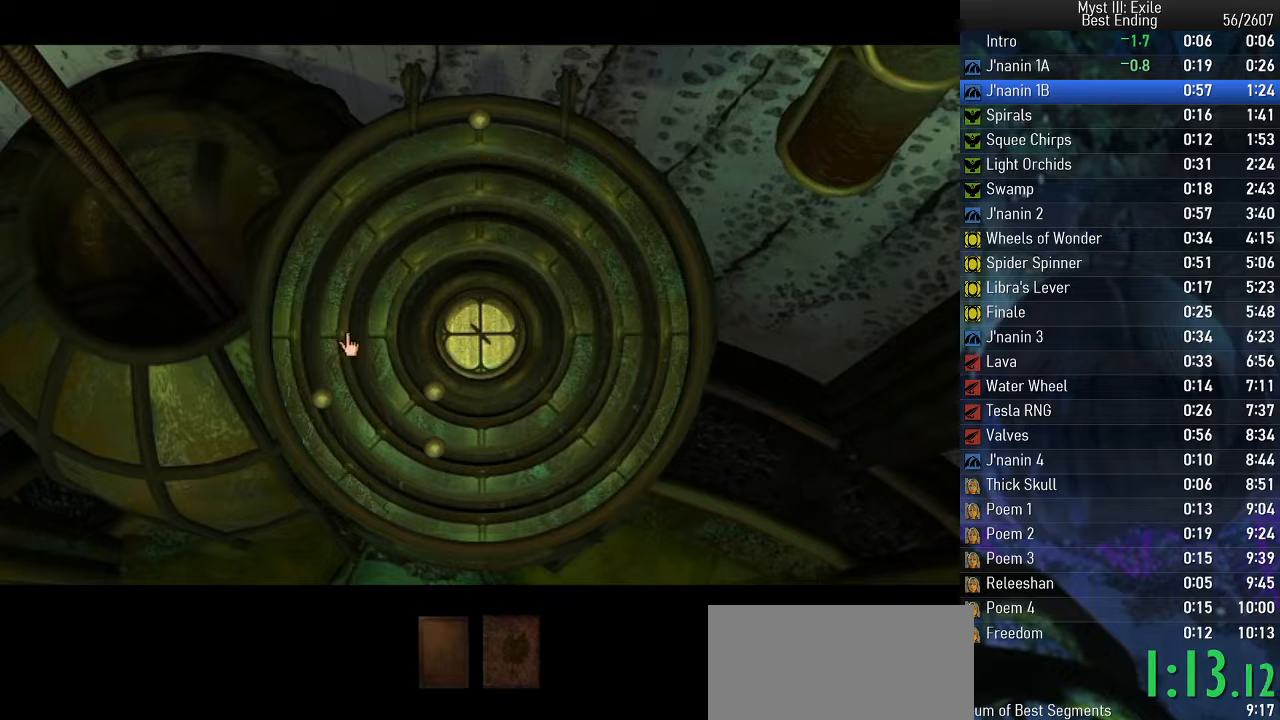
Gameplay with keyboard; each line is a JSON object with the keys held at the frame after it. "events" lists presses ("down") and releases ("up") of "e", "return", "space" and "w" between this image and that frame as [ms after this image, input, new state], when the widget could be followed in between. No other keys are recorded. Mouse input is not recorded.
{"keys": ["space"], "events": []}
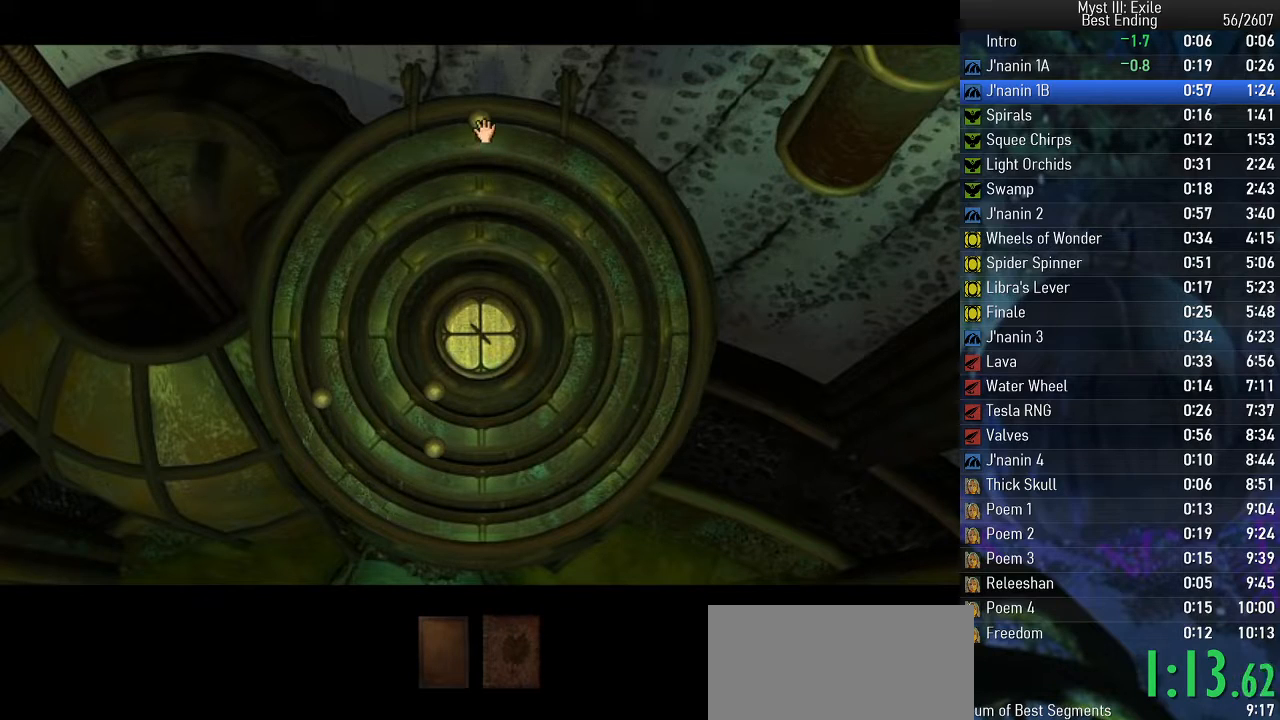
{"keys": ["space"], "events": [[117, "return", "down"], [350, "return", "up"]]}
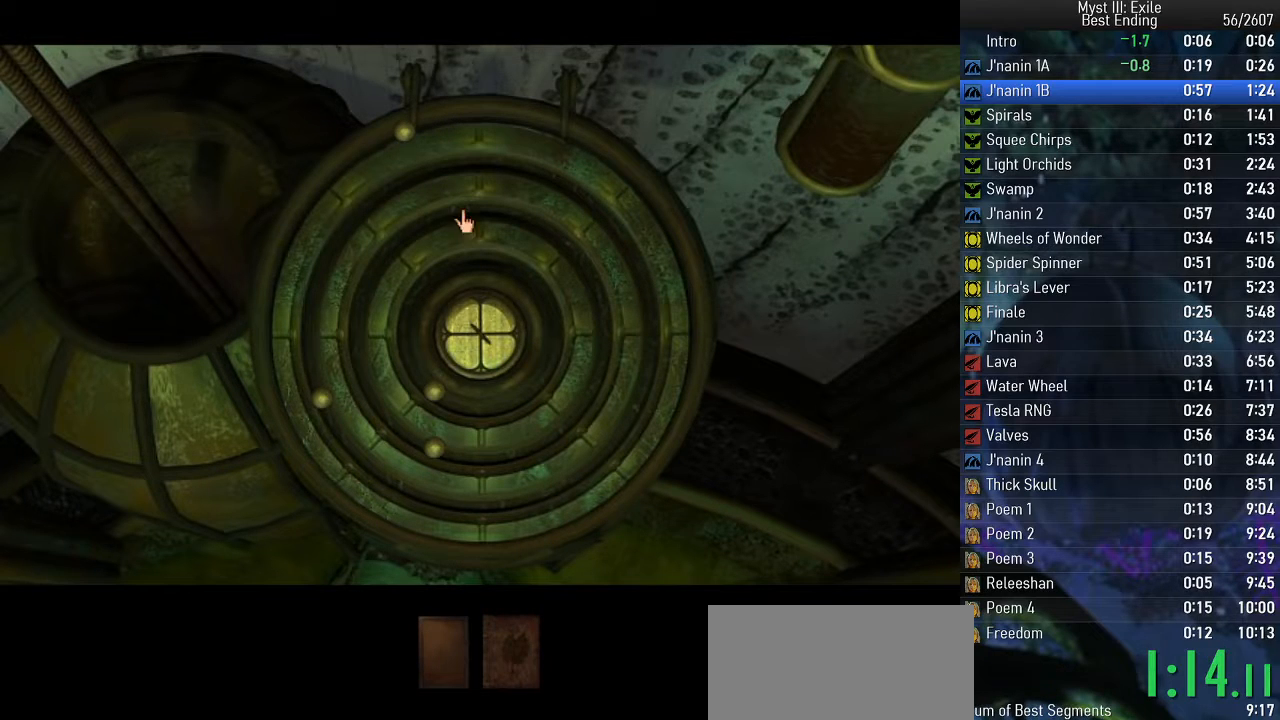
{"keys": ["space"], "events": [[117, "return", "down"], [200, "return", "up"], [383, "return", "down"], [433, "return", "up"]]}
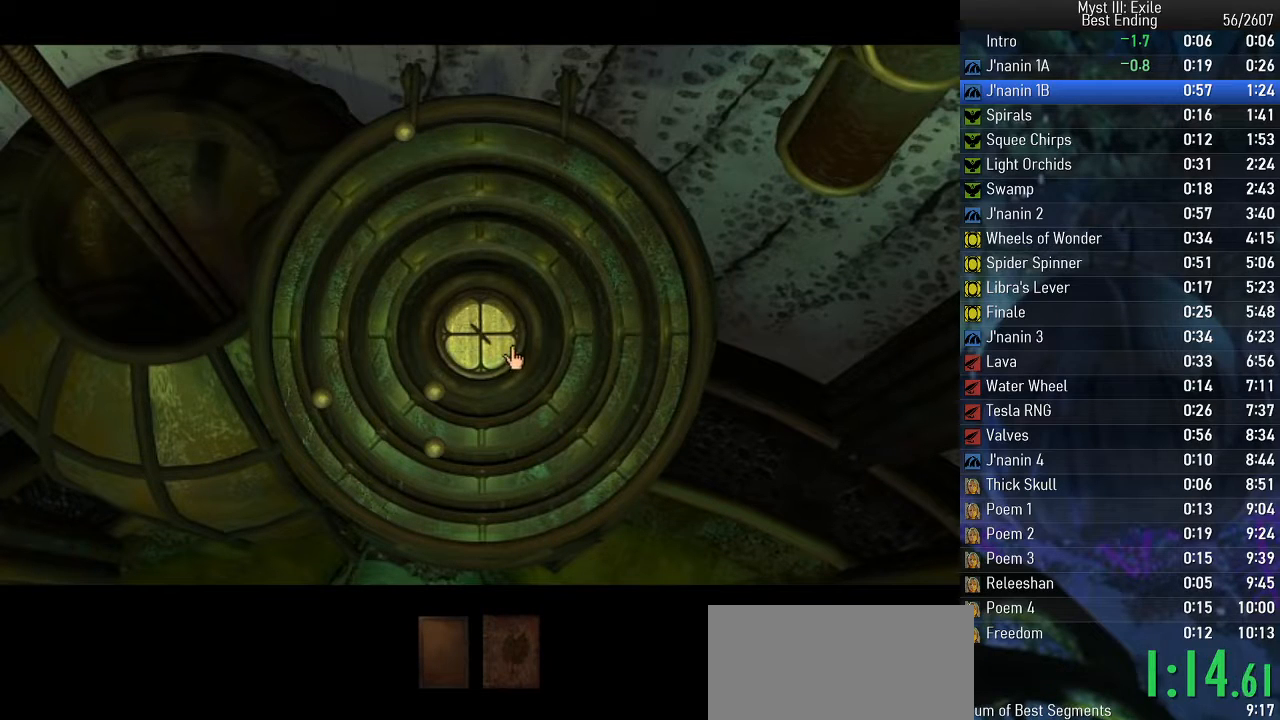
{"keys": ["space"], "events": [[17, "return", "down"], [100, "return", "up"], [200, "return", "down"], [267, "return", "up"], [333, "return", "down"], [433, "return", "up"]]}
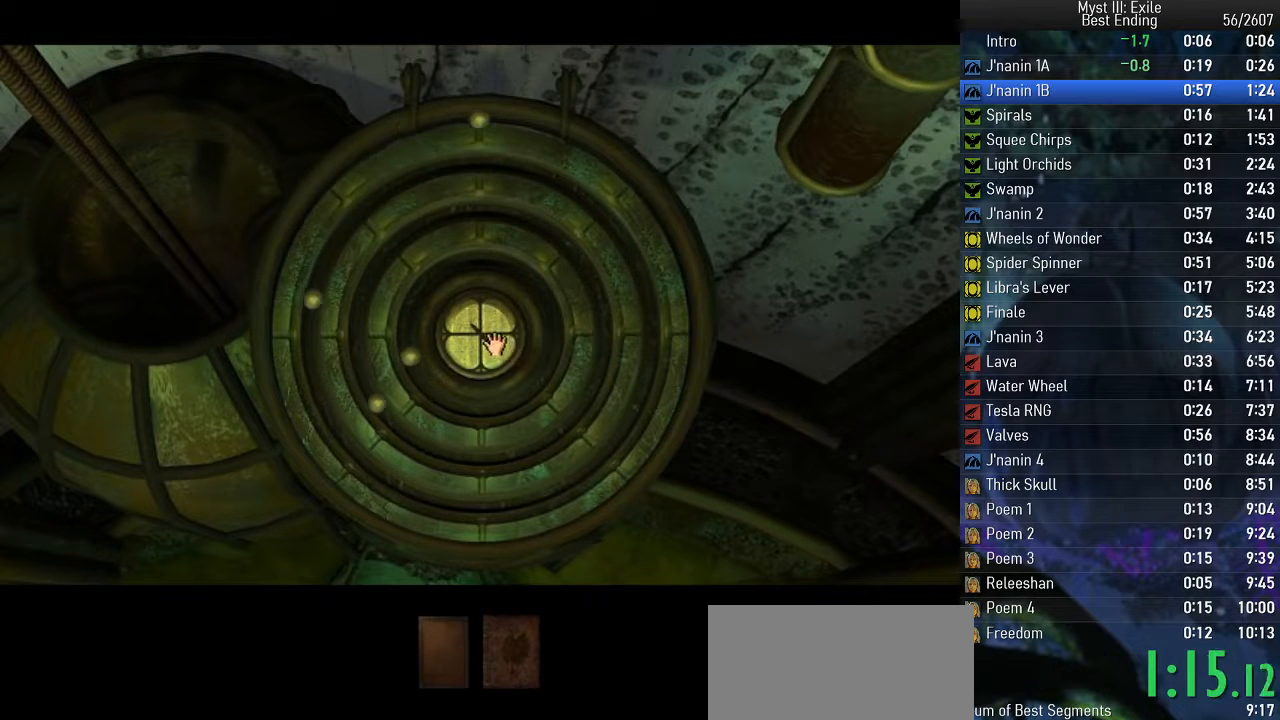
{"keys": ["space"], "events": []}
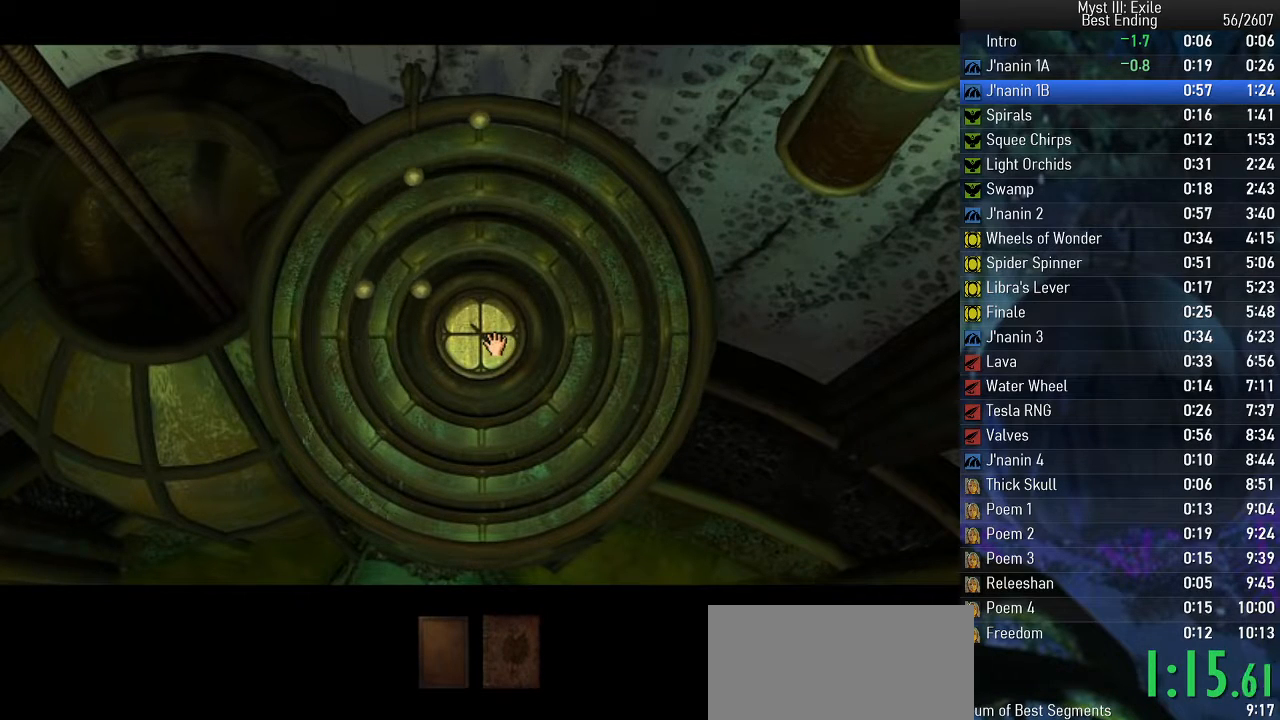
{"keys": ["space", "w"], "events": [[200, "w", "down"]]}
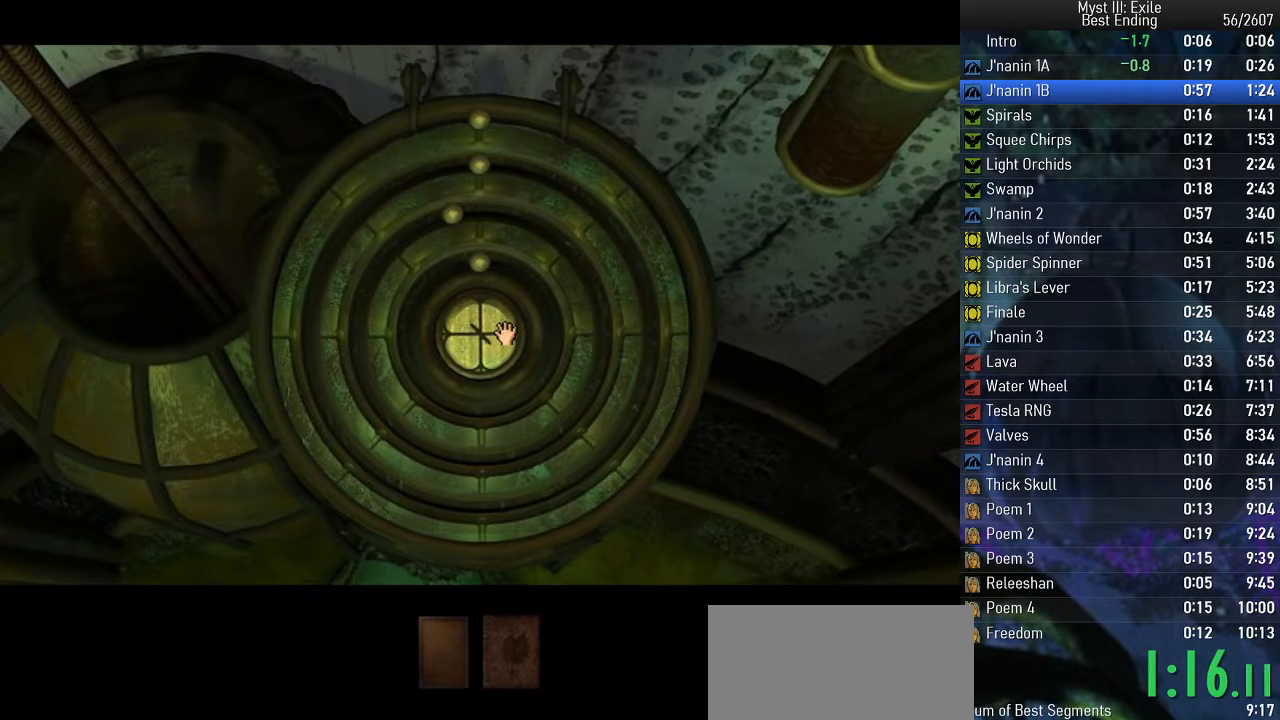
{"keys": ["space", "w"], "events": []}
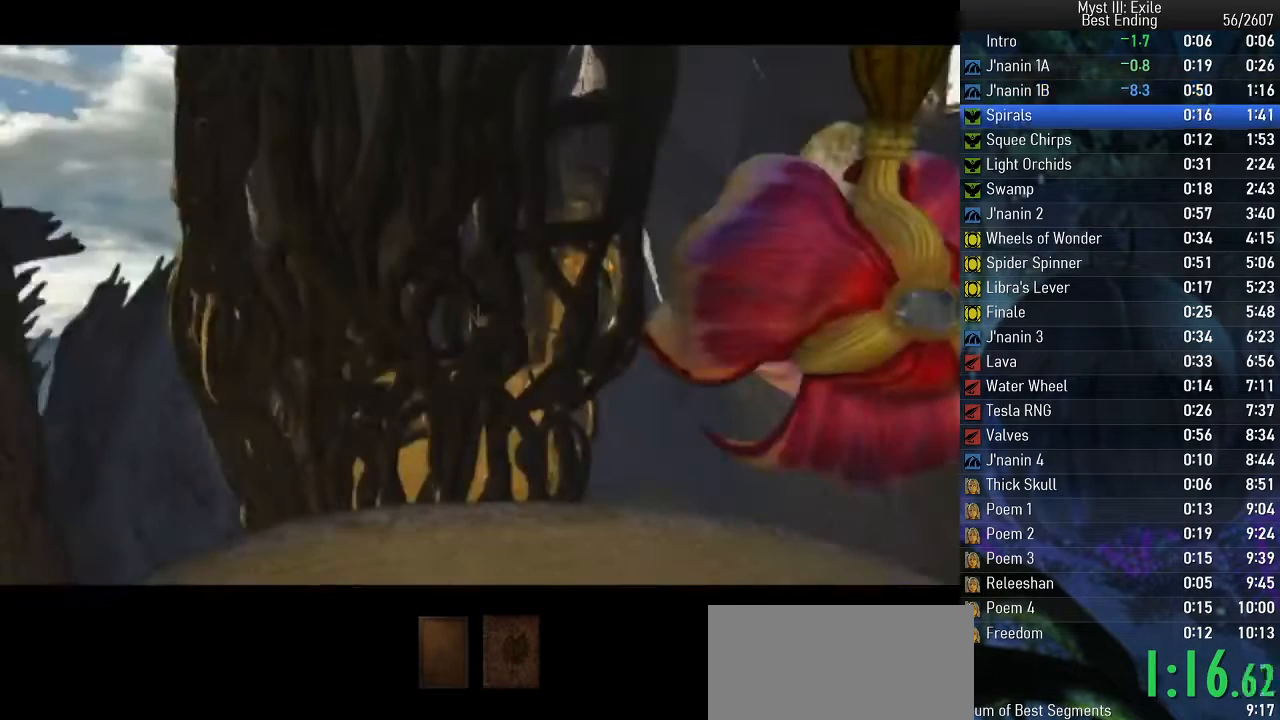
{"keys": ["space", "w"], "events": [[33, "w", "up"], [250, "w", "down"]]}
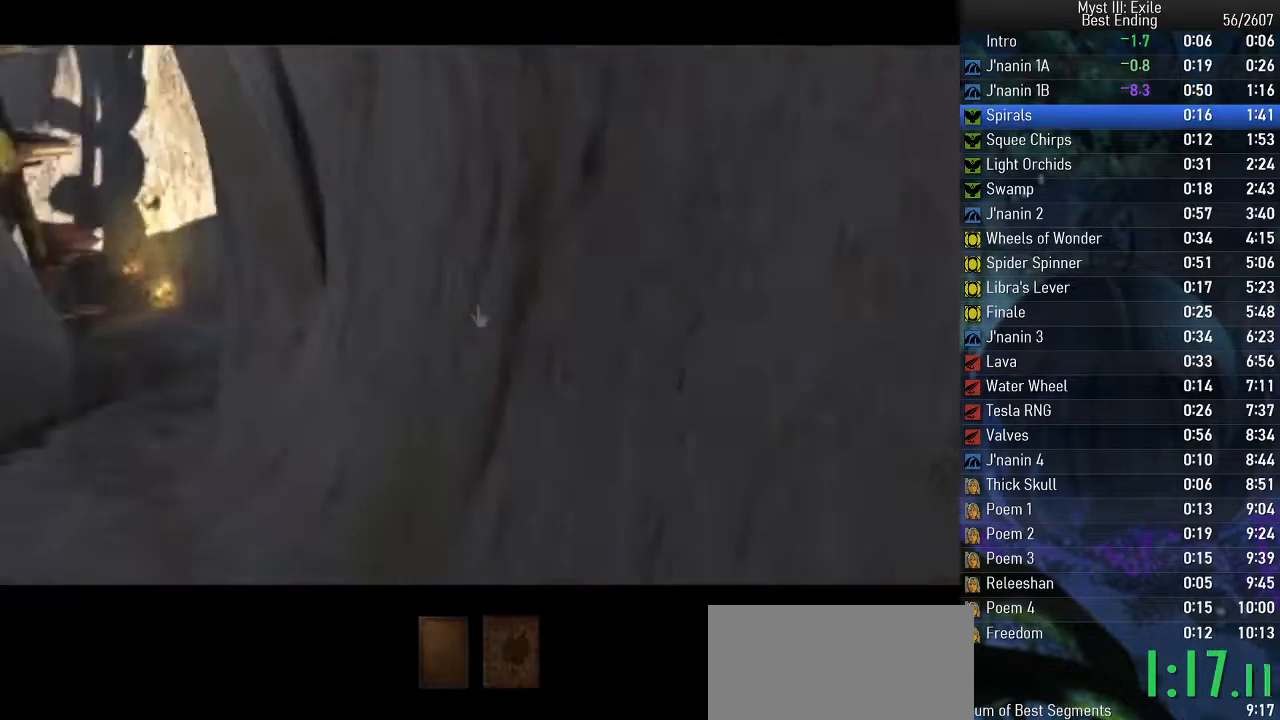
{"keys": ["space", "w"], "events": []}
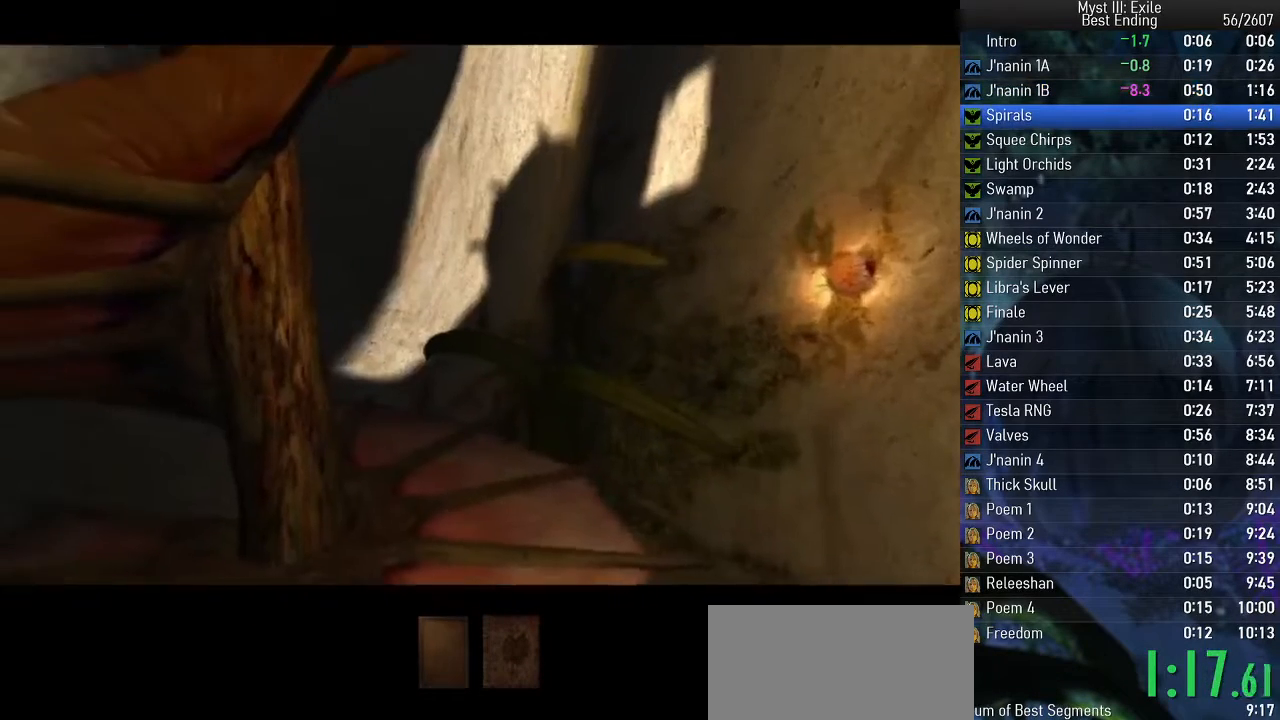
{"keys": ["space", "w"], "events": []}
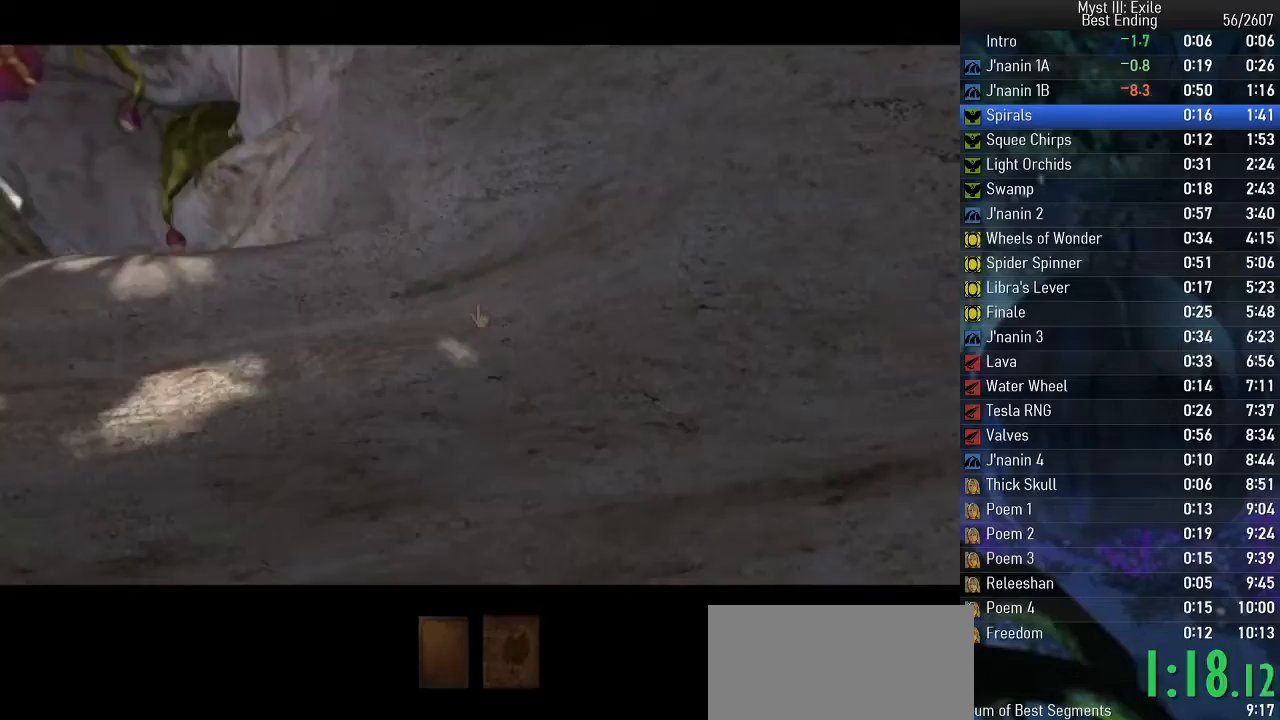
{"keys": ["space", "w"], "events": []}
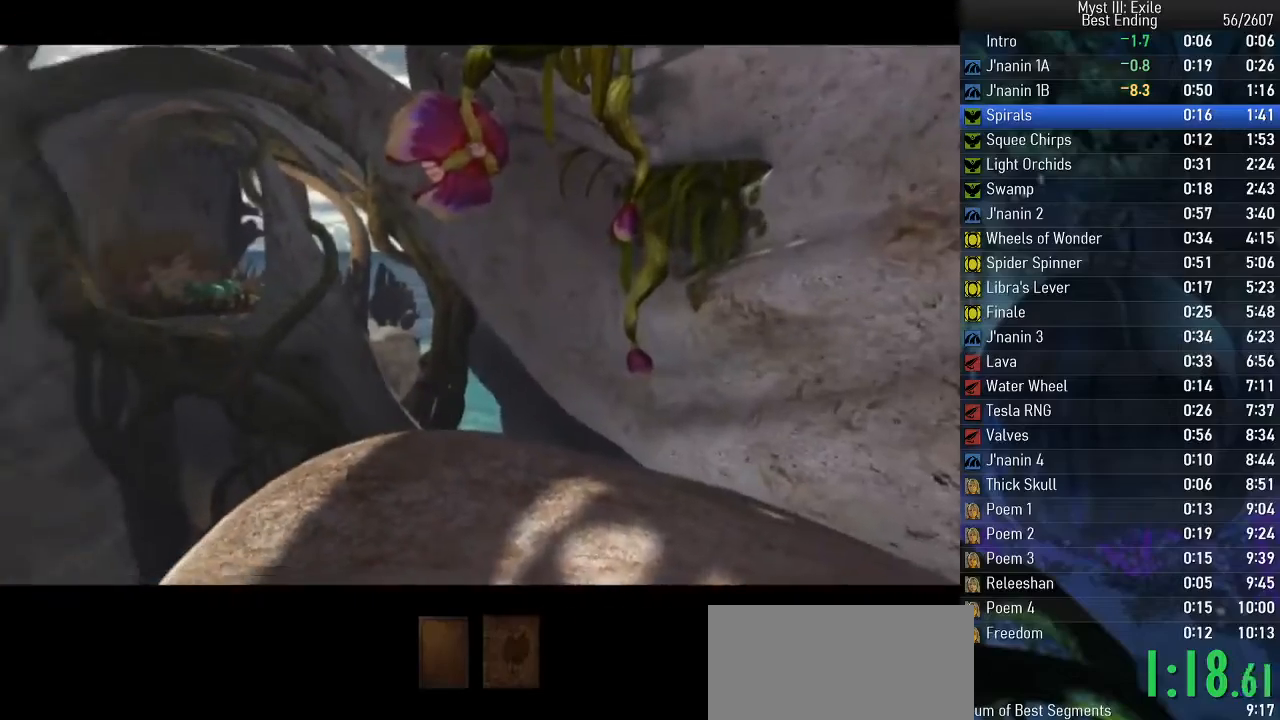
{"keys": ["space", "w"], "events": []}
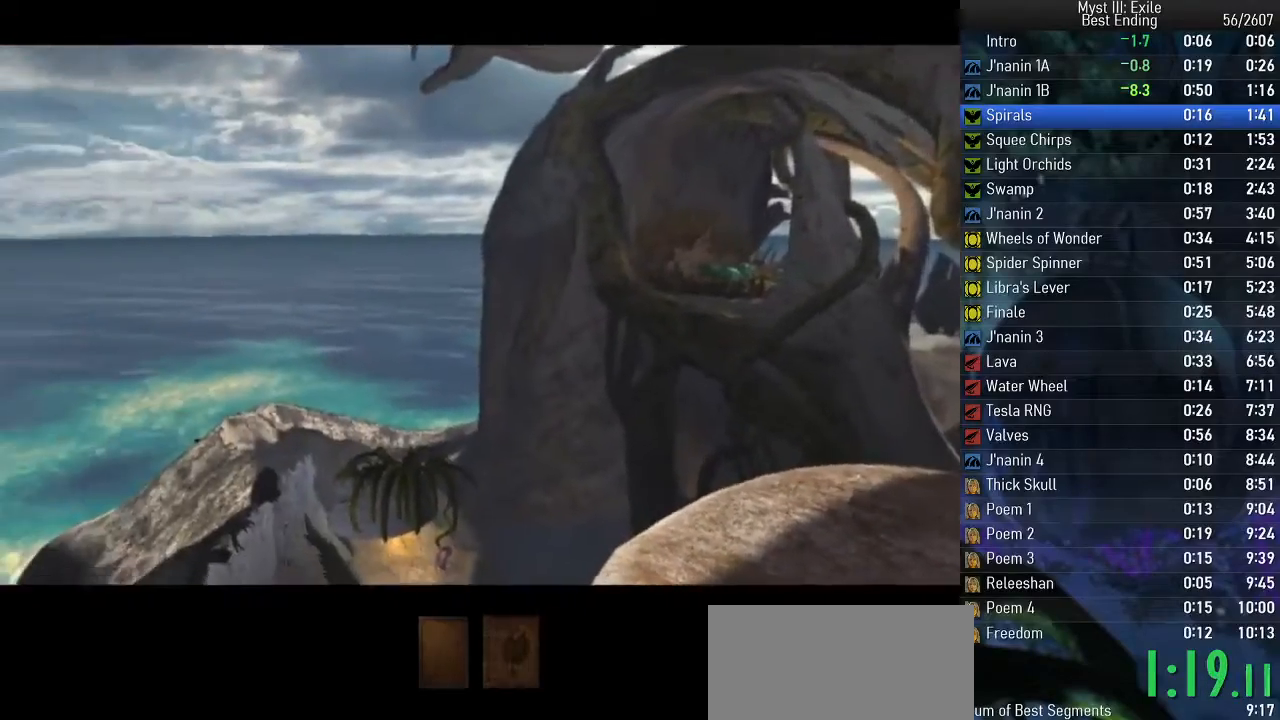
{"keys": ["space", "w"], "events": []}
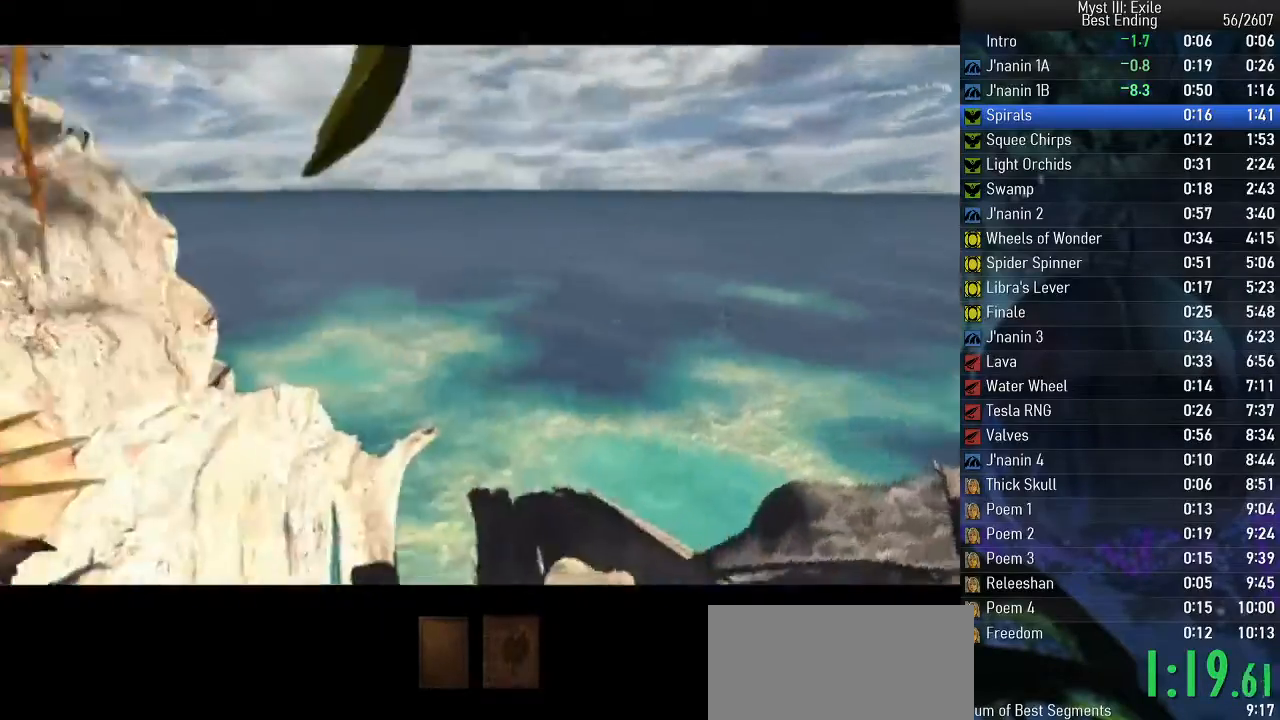
{"keys": ["space", "w"], "events": []}
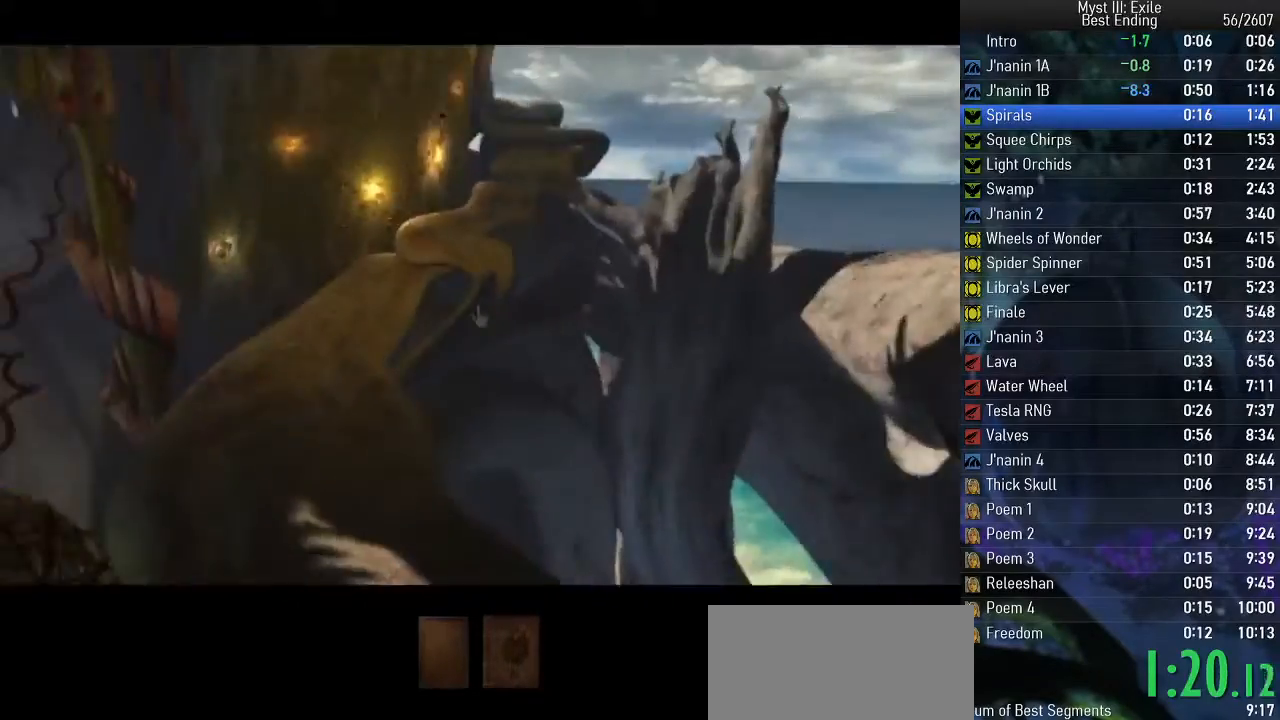
{"keys": ["space", "w"], "events": []}
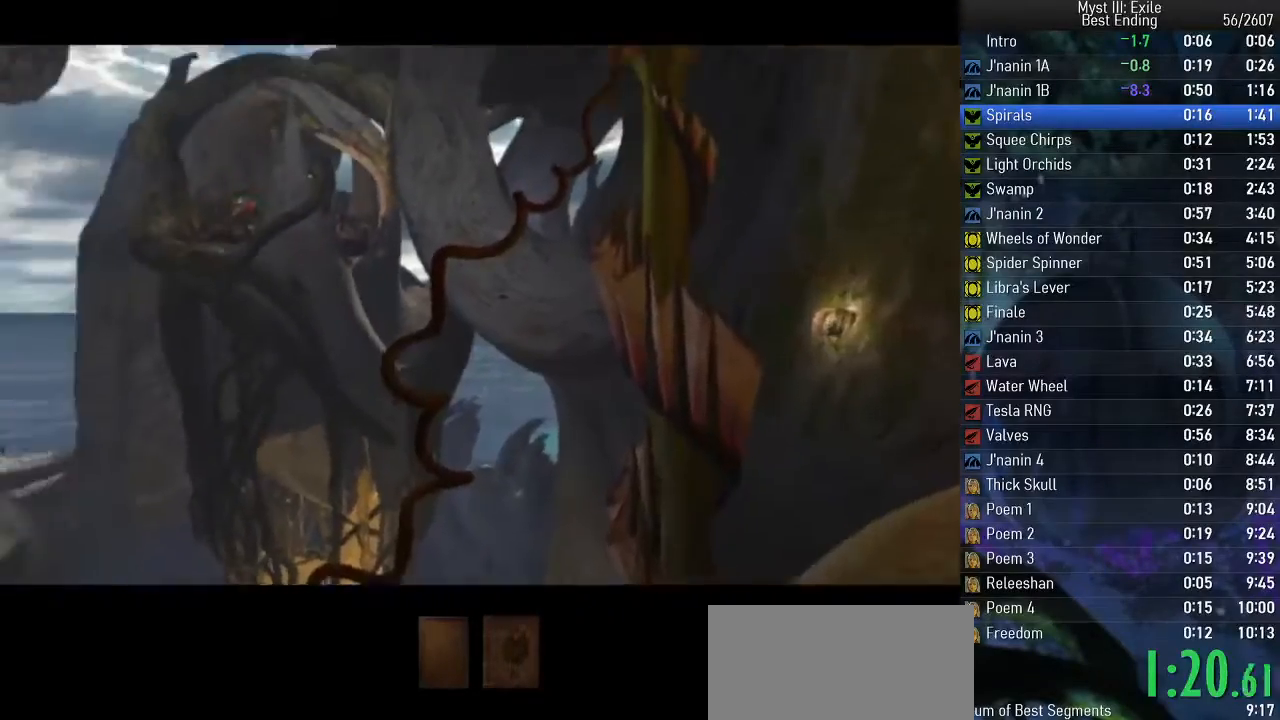
{"keys": ["space", "w"], "events": []}
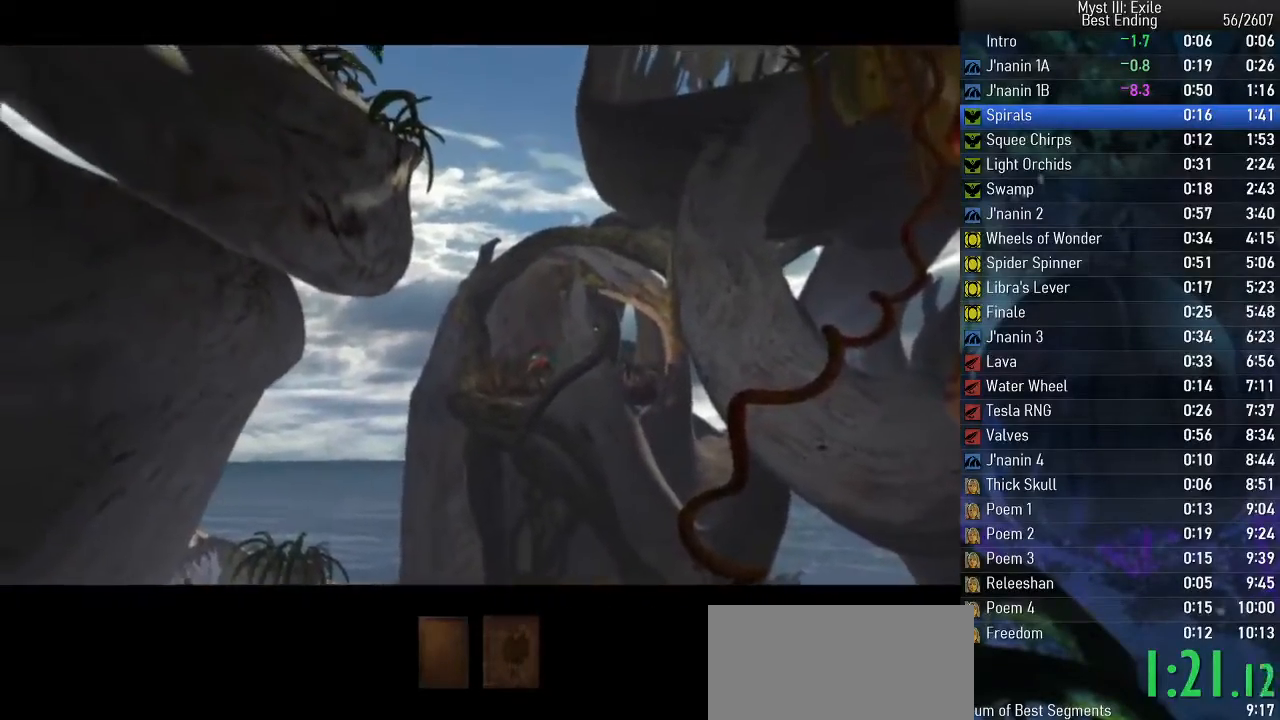
{"keys": ["space", "w"], "events": []}
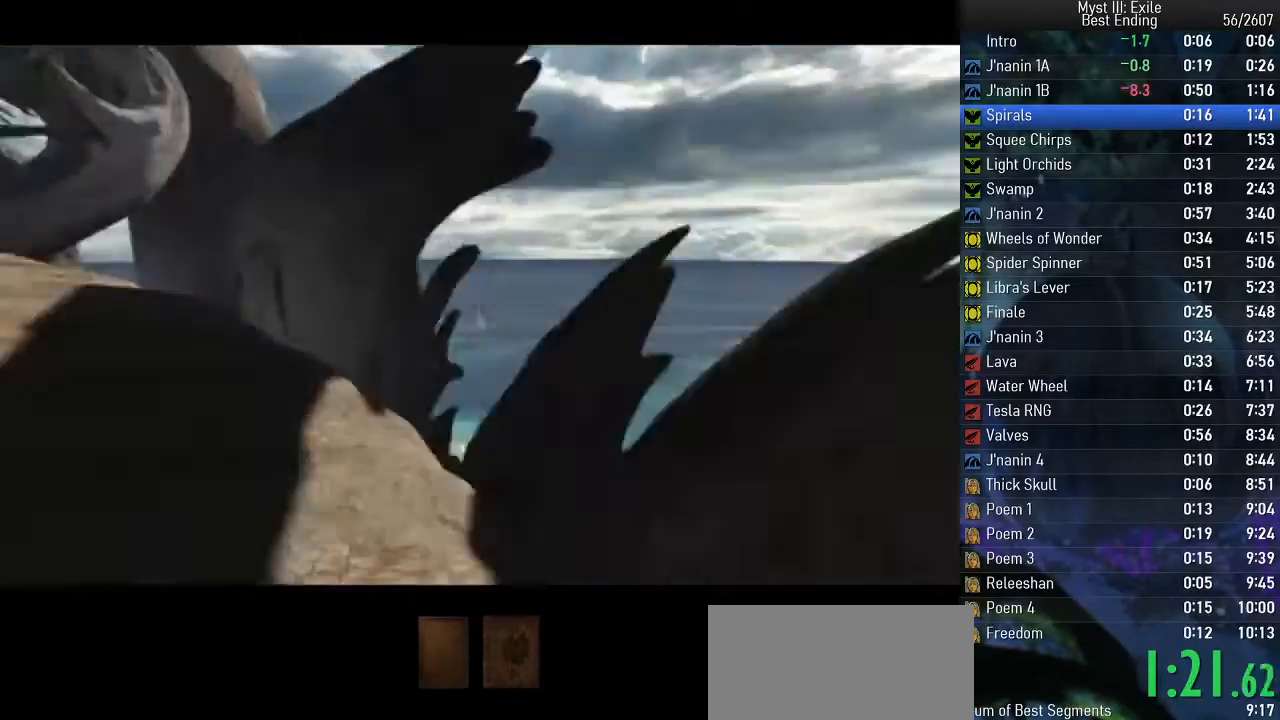
{"keys": ["space", "w"], "events": []}
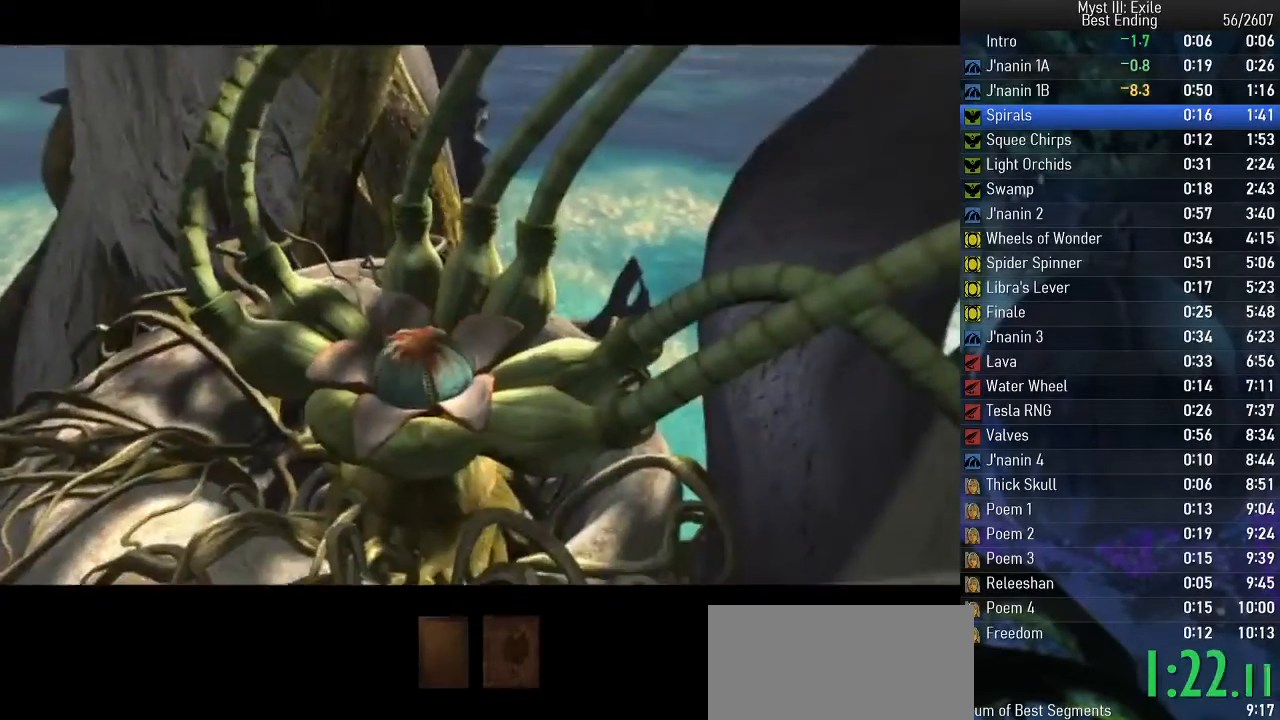
{"keys": ["space"], "events": [[267, "w", "up"]]}
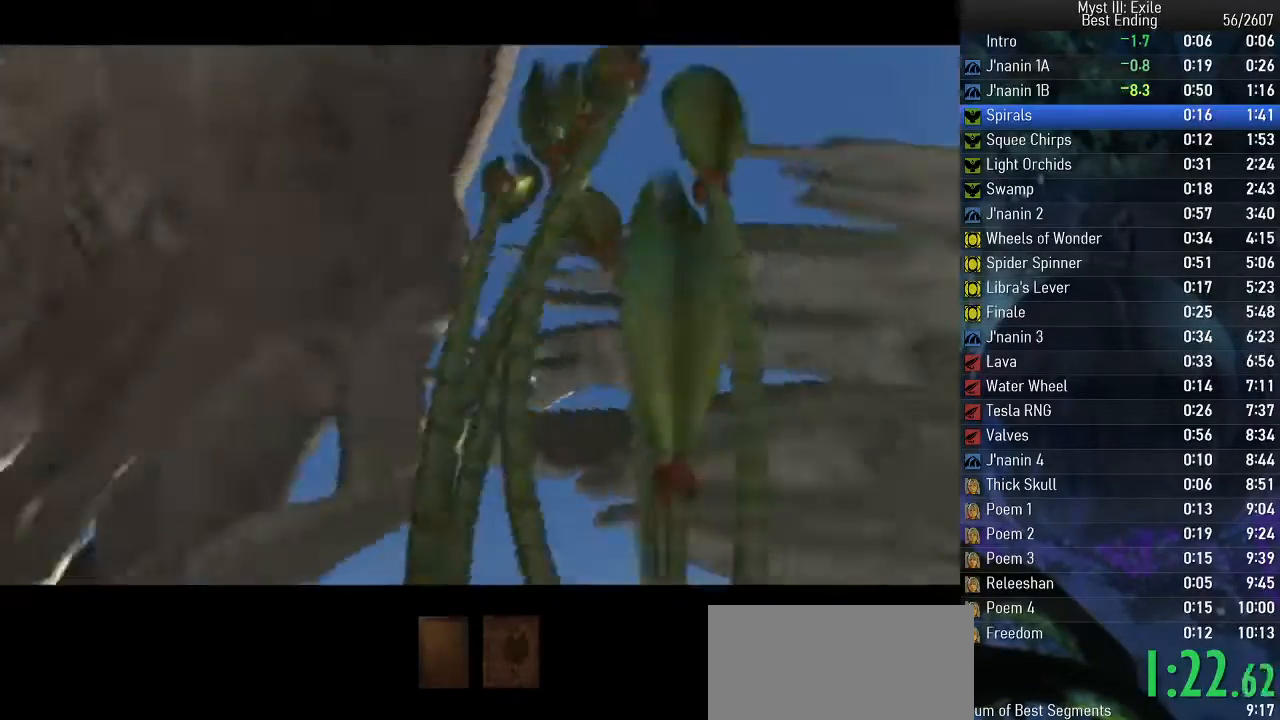
{"keys": ["return", "space"], "events": [[250, "return", "down"], [333, "return", "up"], [500, "return", "down"]]}
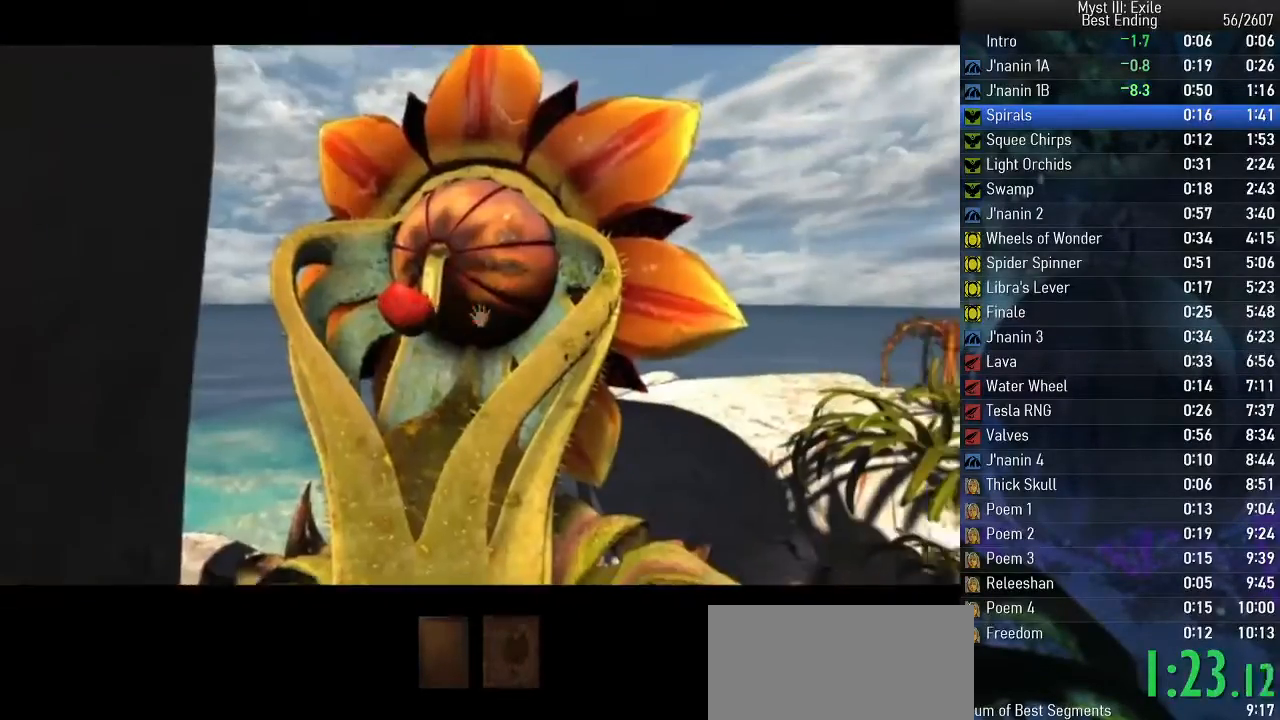
{"keys": ["space"], "events": [[67, "return", "up"], [133, "return", "down"], [200, "return", "up"]]}
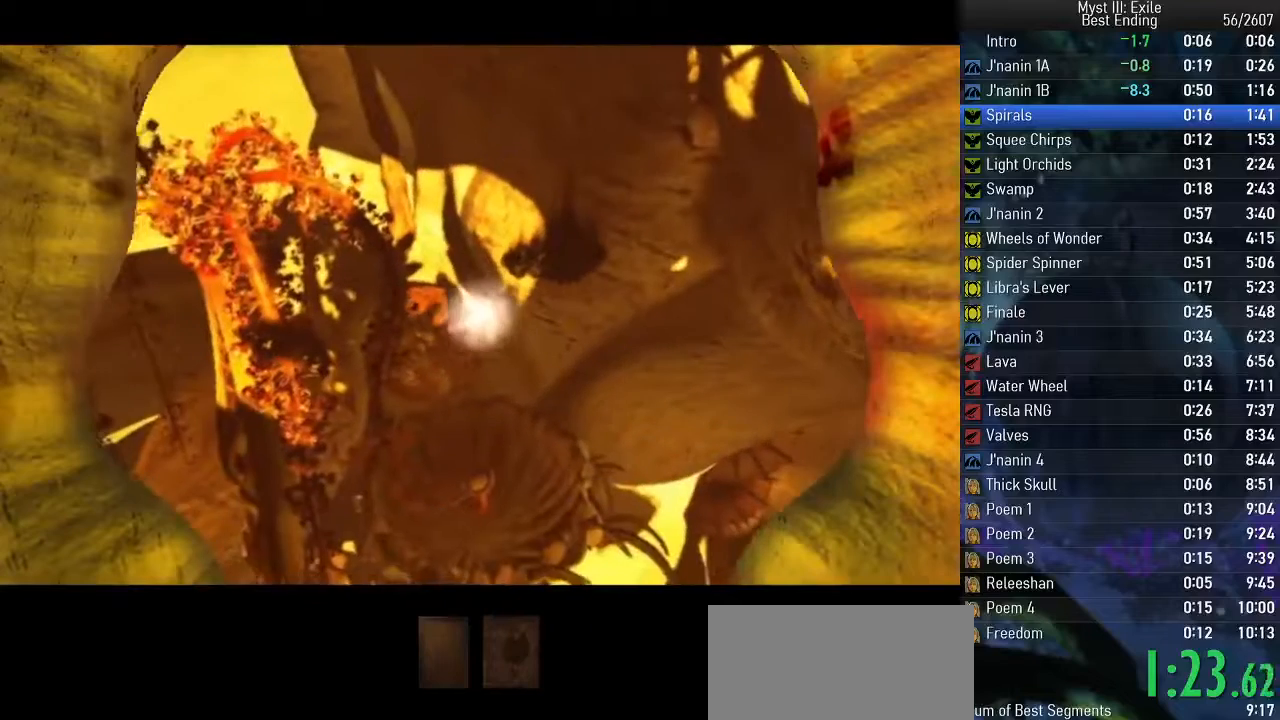
{"keys": ["space"], "events": []}
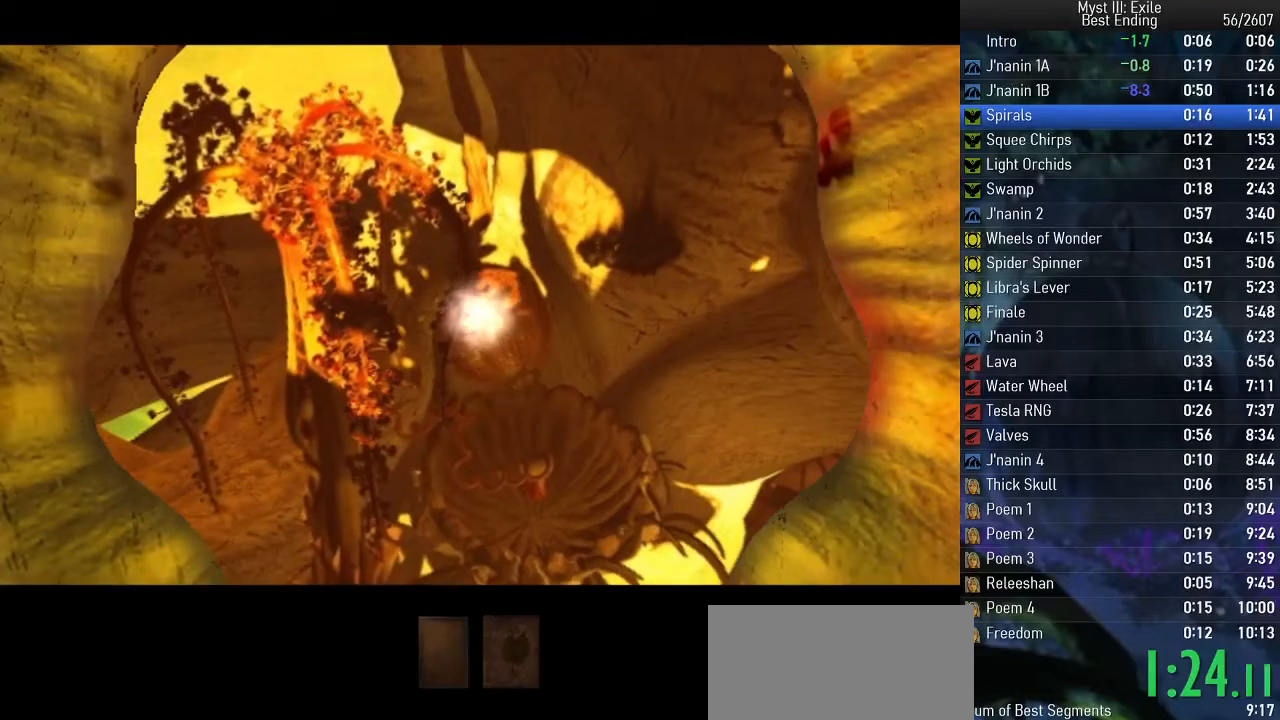
{"keys": ["space"], "events": []}
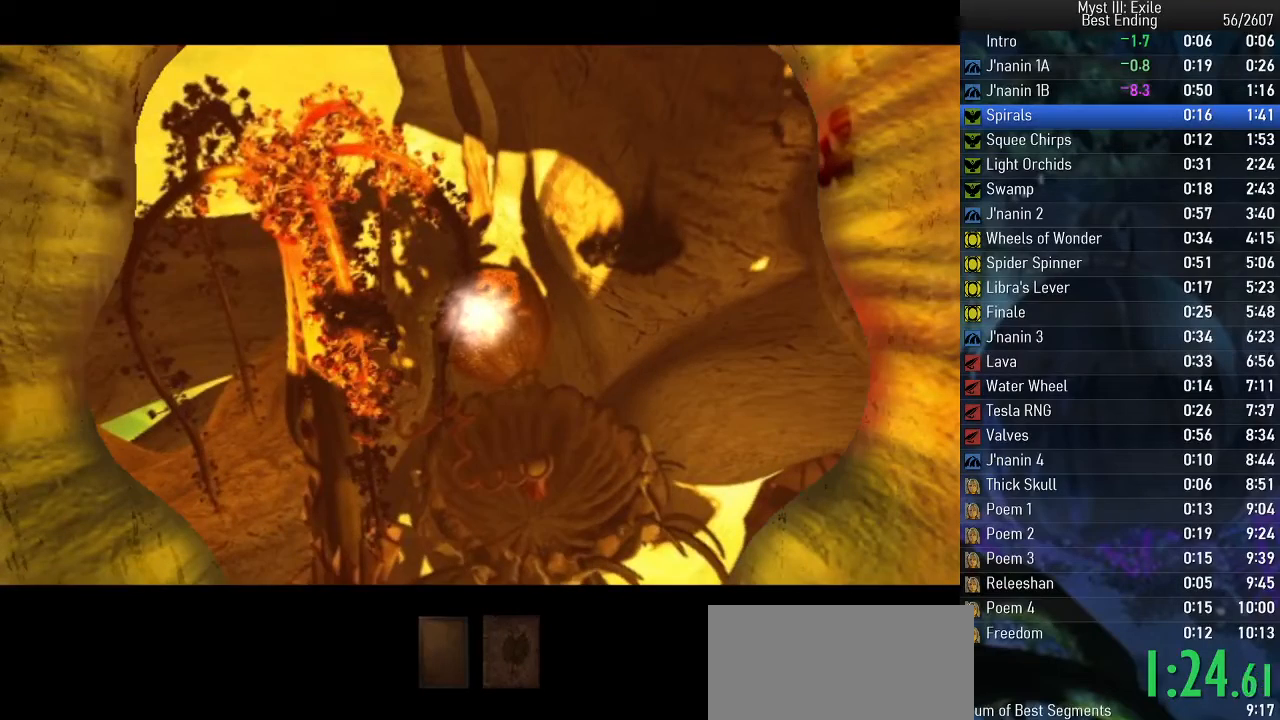
{"keys": ["space"], "events": []}
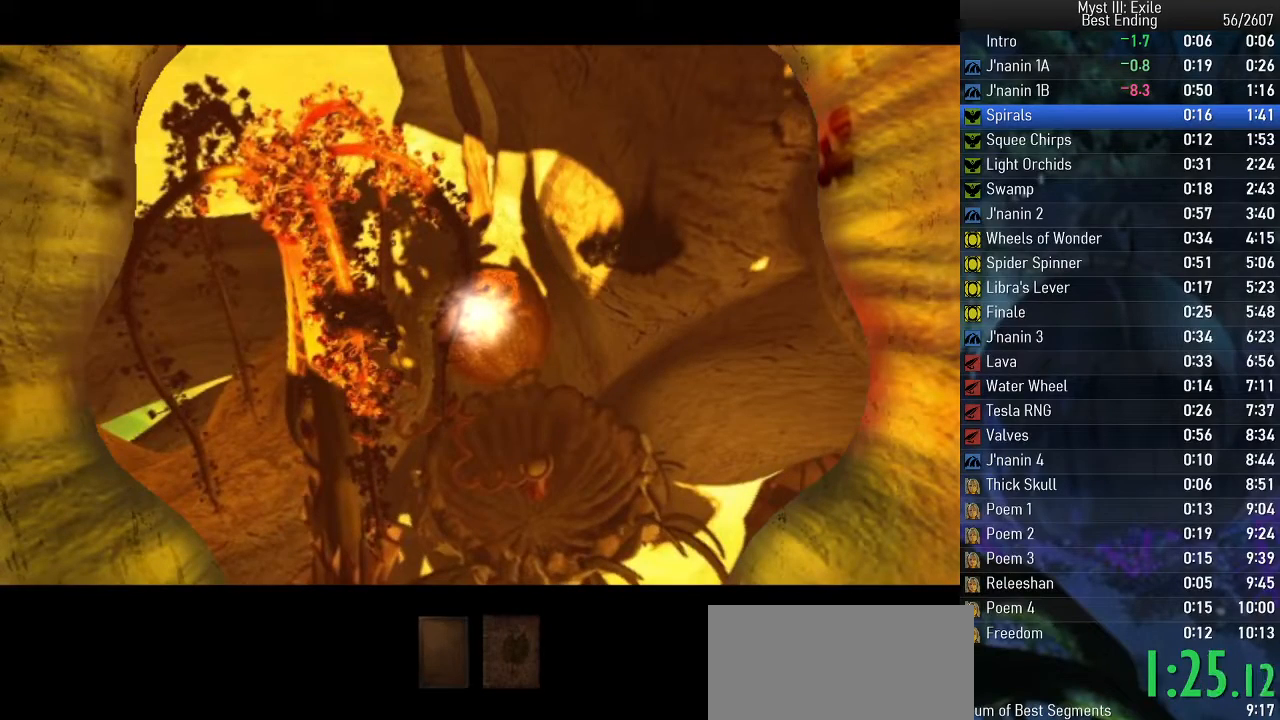
{"keys": ["space"], "events": []}
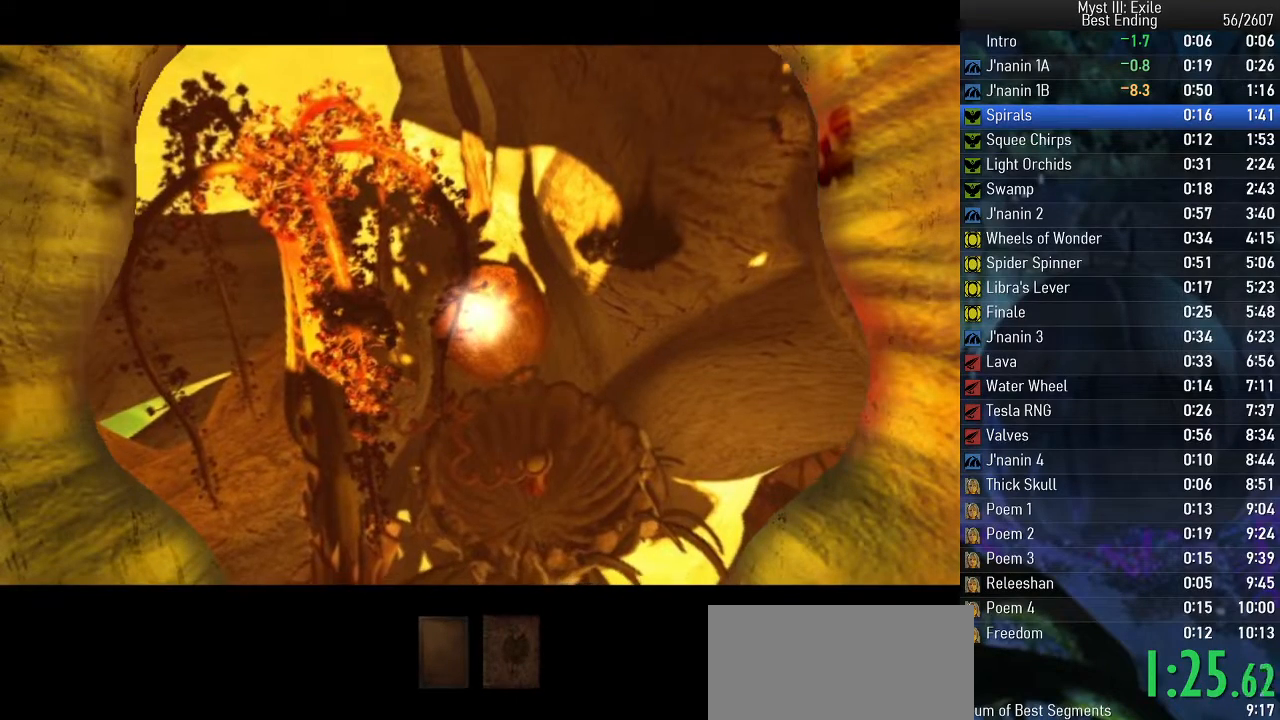
{"keys": ["space"], "events": []}
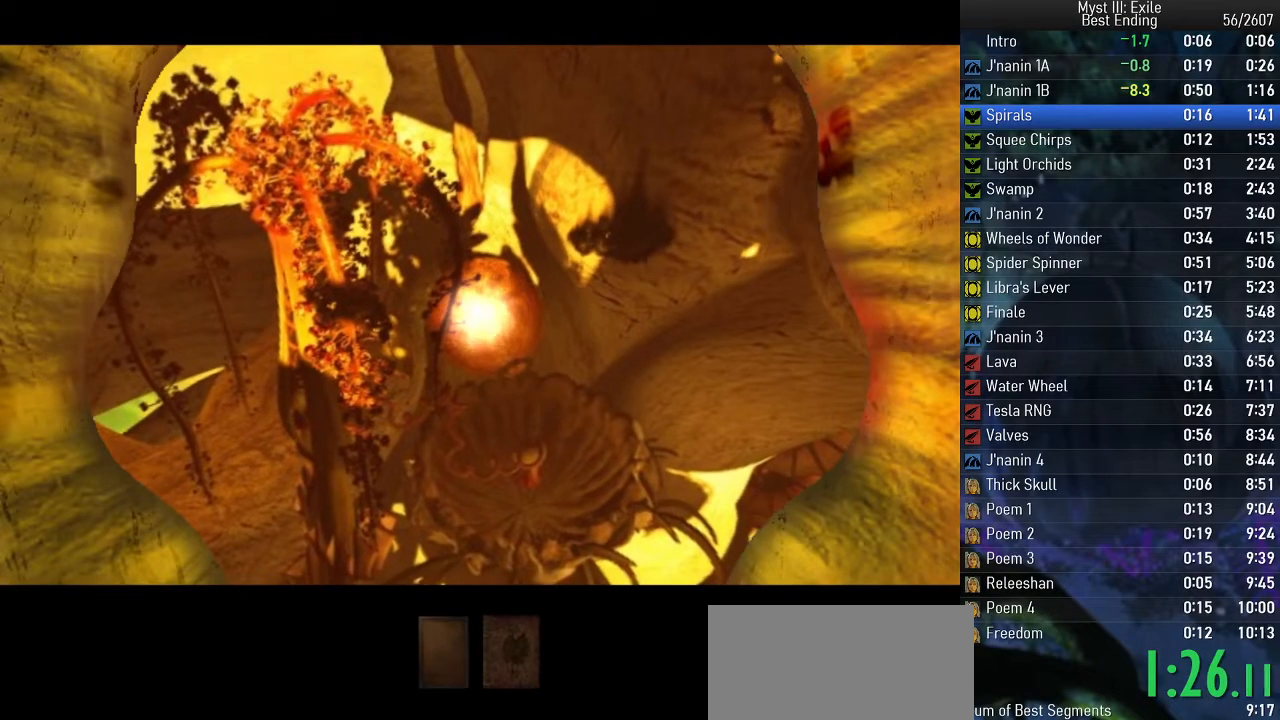
{"keys": ["space"], "events": []}
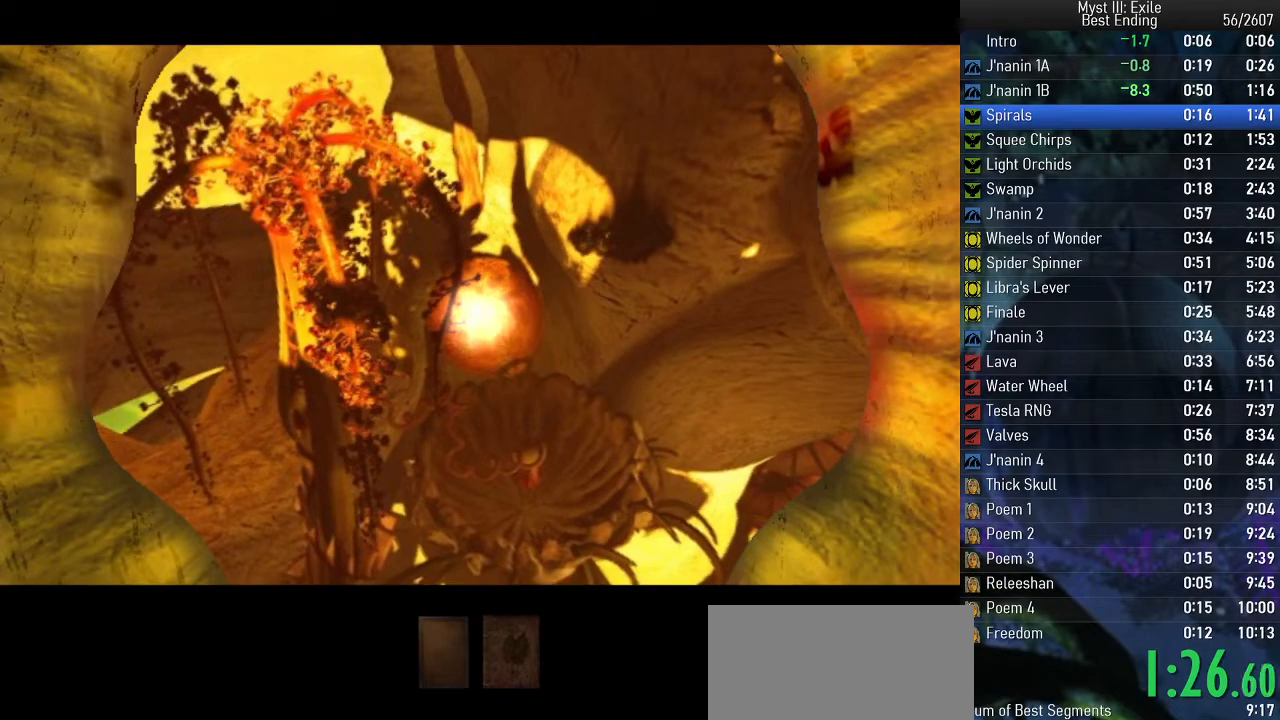
{"keys": ["space"], "events": []}
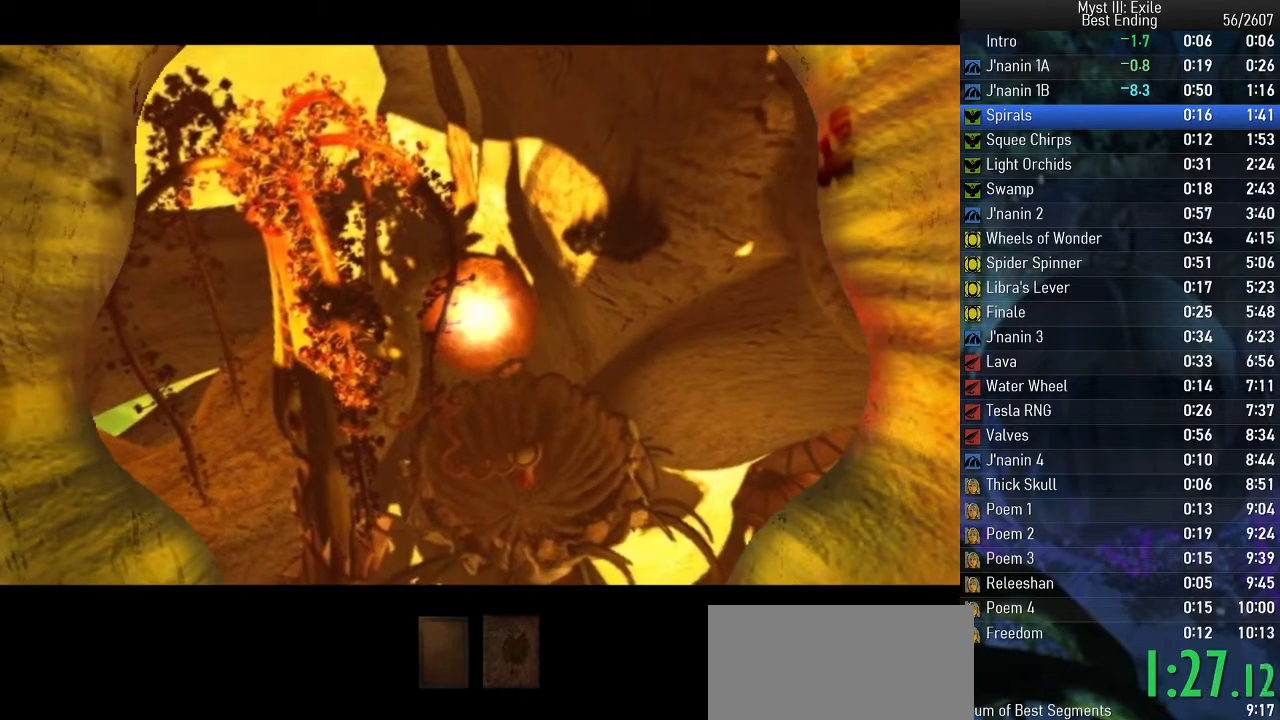
{"keys": ["space"], "events": [[333, "return", "down"], [400, "return", "up"]]}
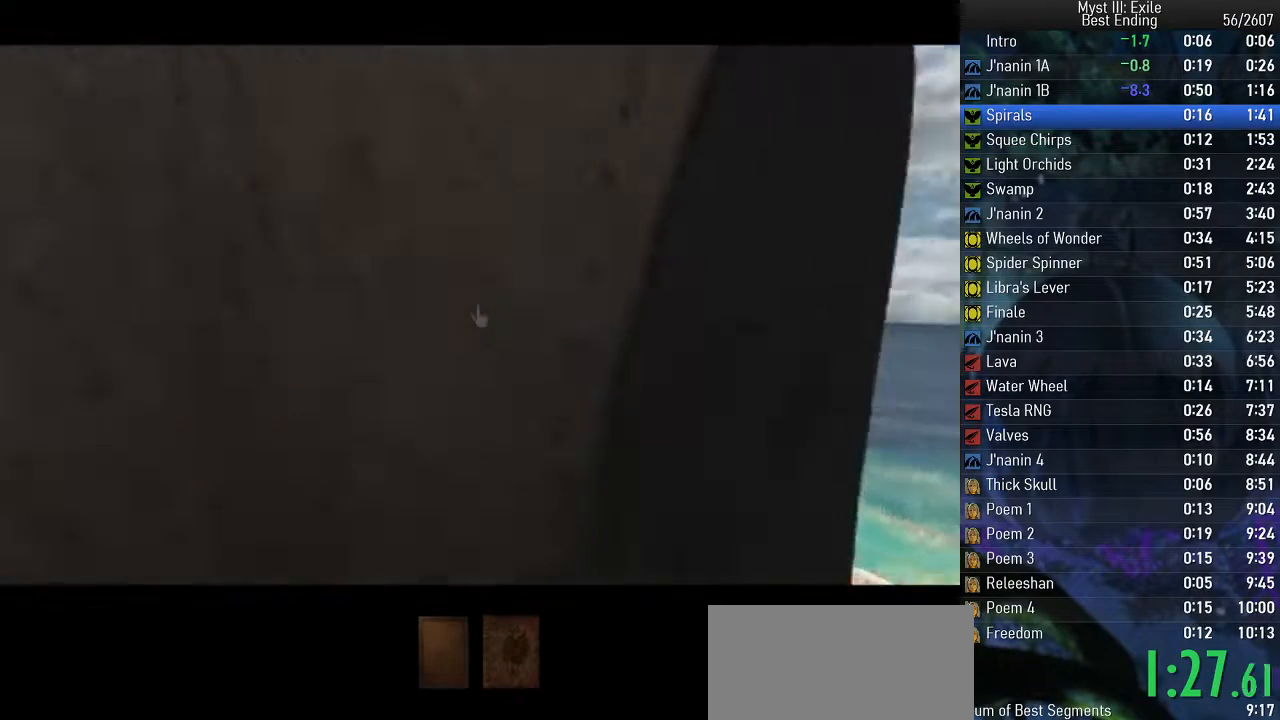
{"keys": ["space", "w"], "events": [[150, "w", "down"]]}